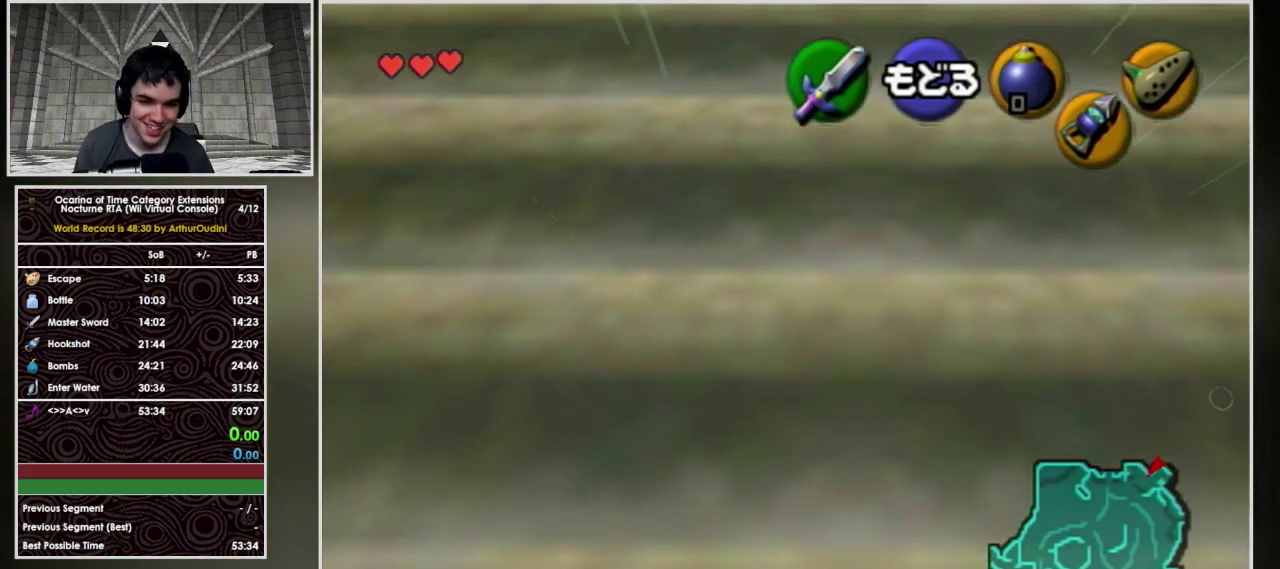
Gameplay with a controller (Nintendo layout); each line is a JSON object with the inputs held at the frame after it. "events" lists button and stick changes between this image and that frame as [ms after this image, input, new state], when the widget could be followed in between. Not read: L3 R3 X Y Z.
{"buttons": [], "left_stick": "center", "events": [[300, "left_stick", "center"]]}
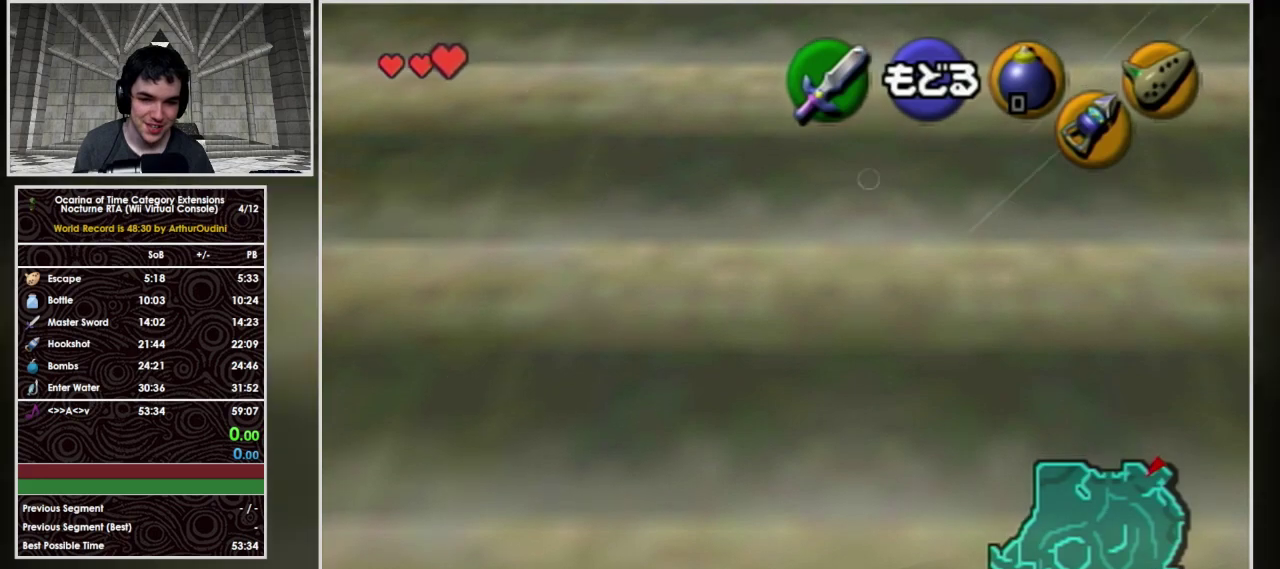
{"buttons": [], "left_stick": "down", "events": [[367, "left_stick", "down"]]}
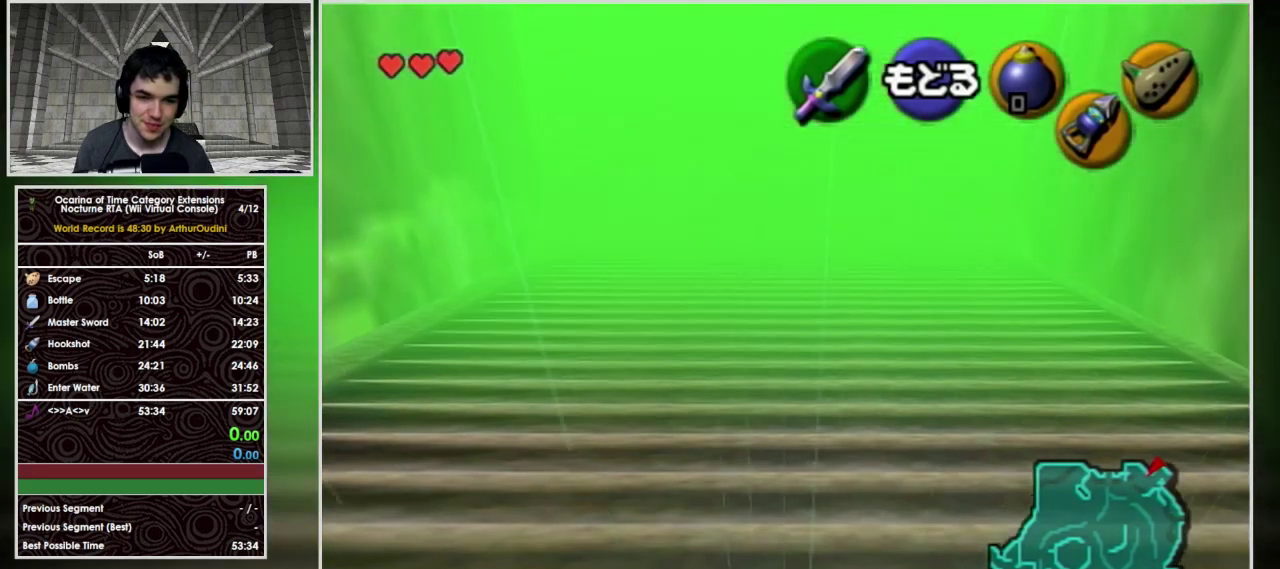
{"buttons": [], "left_stick": "up", "events": [[333, "left_stick", "center"], [433, "left_stick", "up"]]}
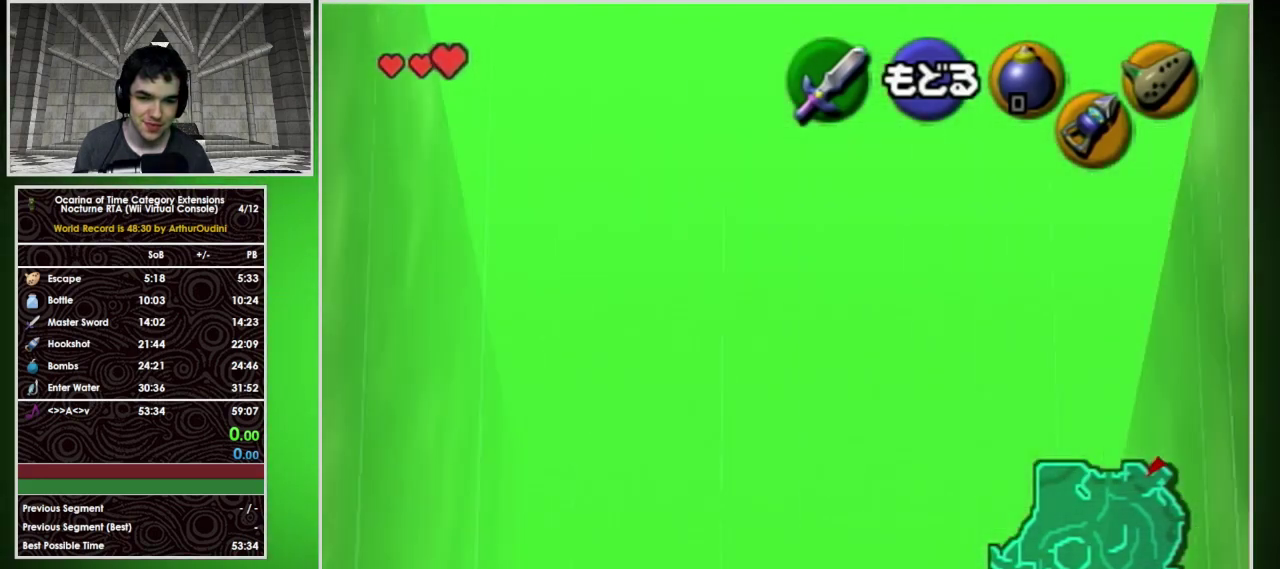
{"buttons": [], "left_stick": "up", "events": [[100, "left_stick", "center"], [433, "left_stick", "up"]]}
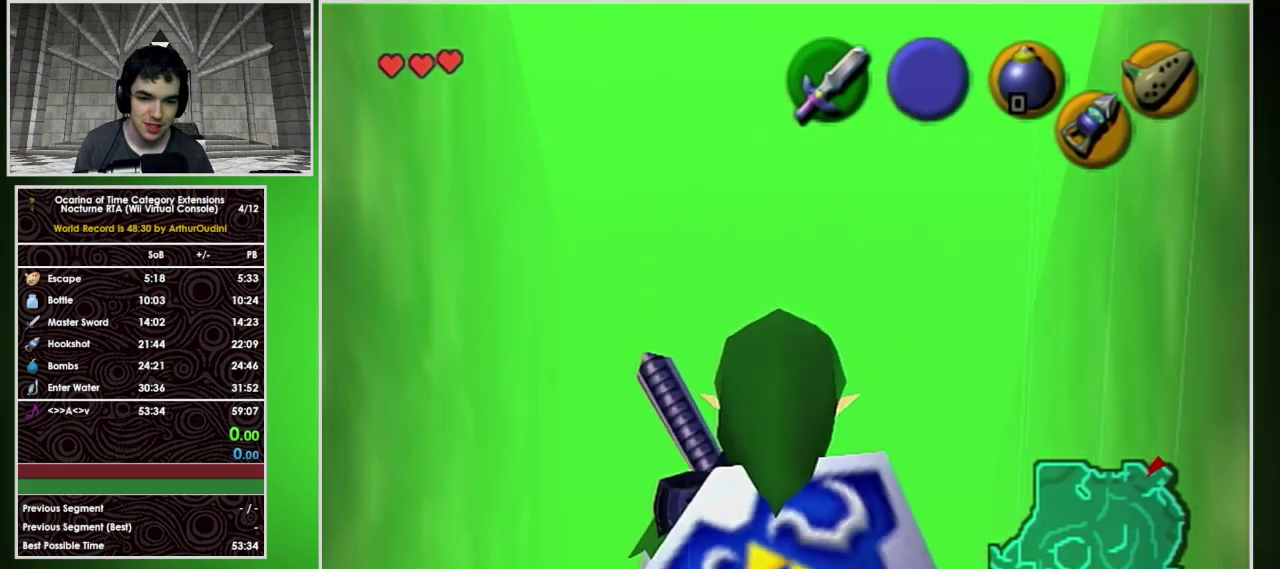
{"buttons": [], "left_stick": "up", "events": []}
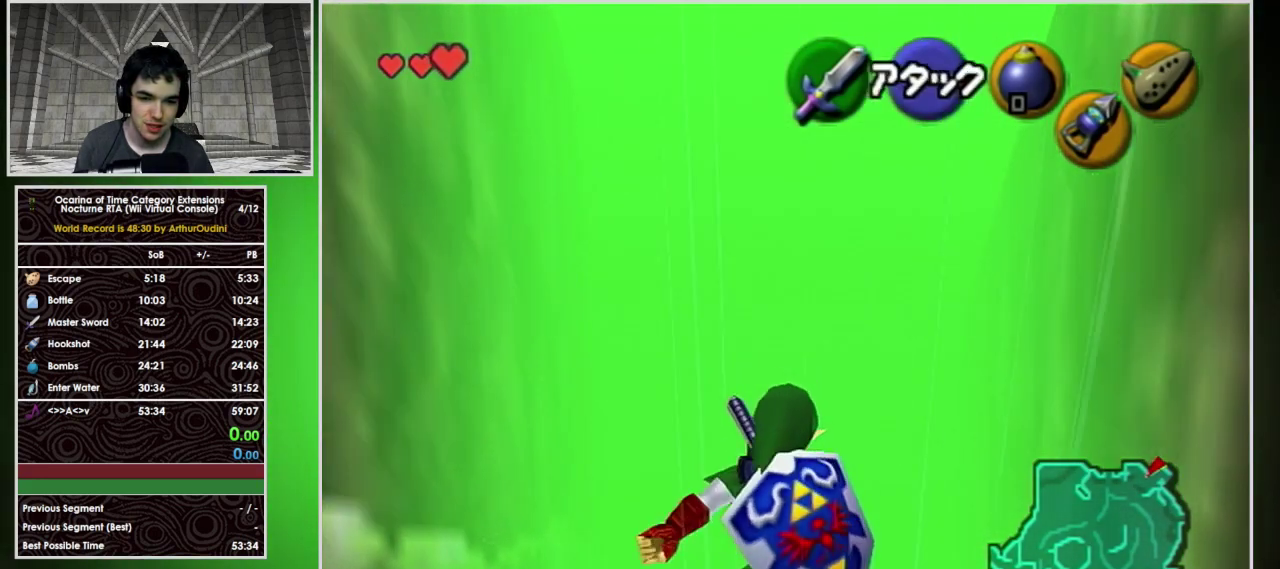
{"buttons": ["A"], "left_stick": "up", "events": [[200, "A", "down"]]}
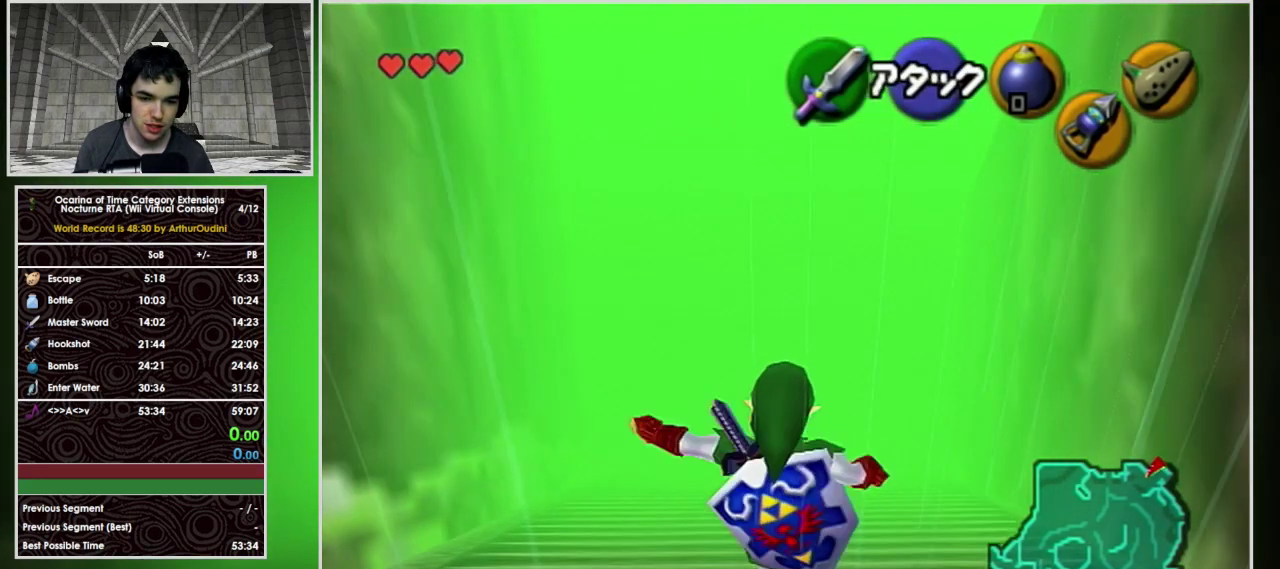
{"buttons": [], "left_stick": "up", "events": [[400, "A", "up"]]}
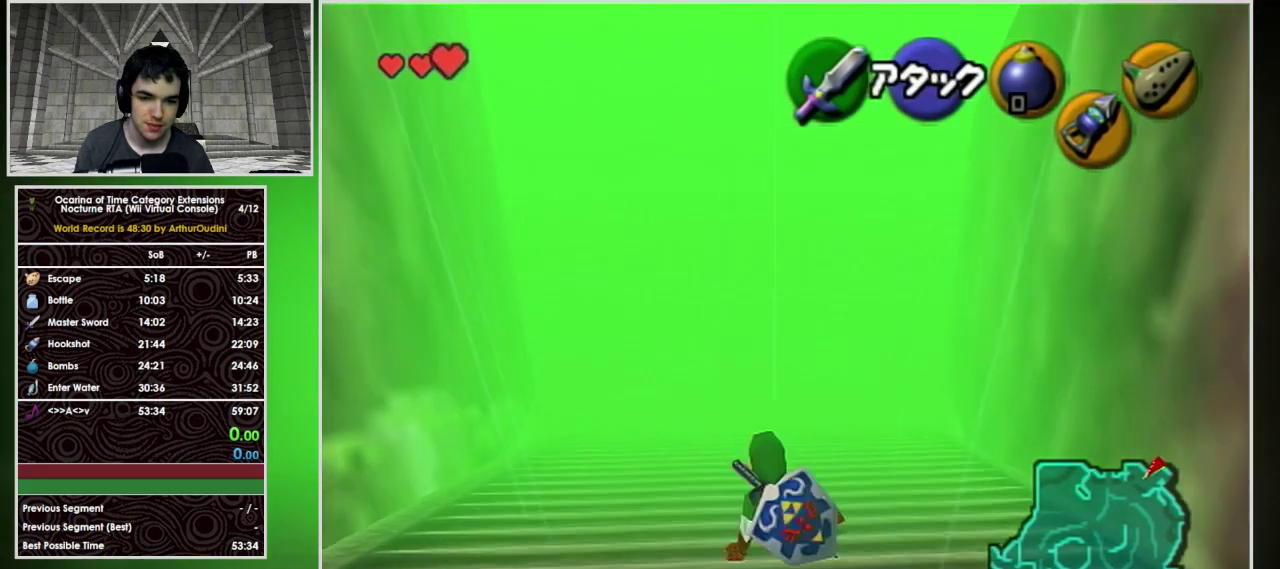
{"buttons": ["A"], "left_stick": "up", "events": [[33, "A", "down"], [233, "A", "up"], [367, "A", "down"]]}
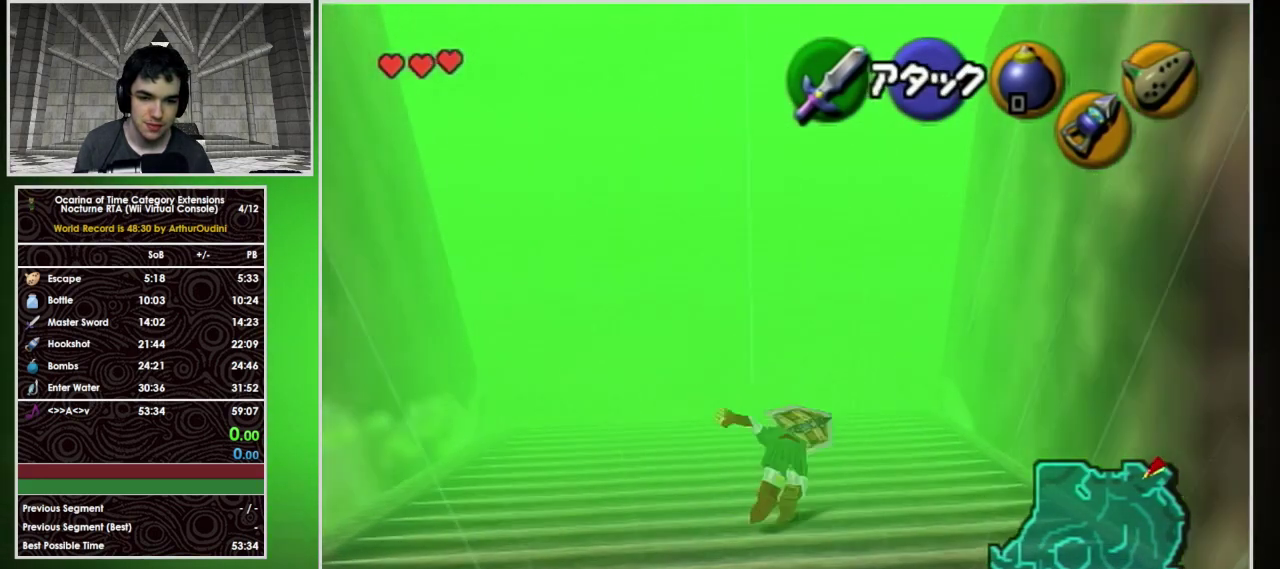
{"buttons": ["A"], "left_stick": "up", "events": [[233, "A", "up"], [433, "A", "down"]]}
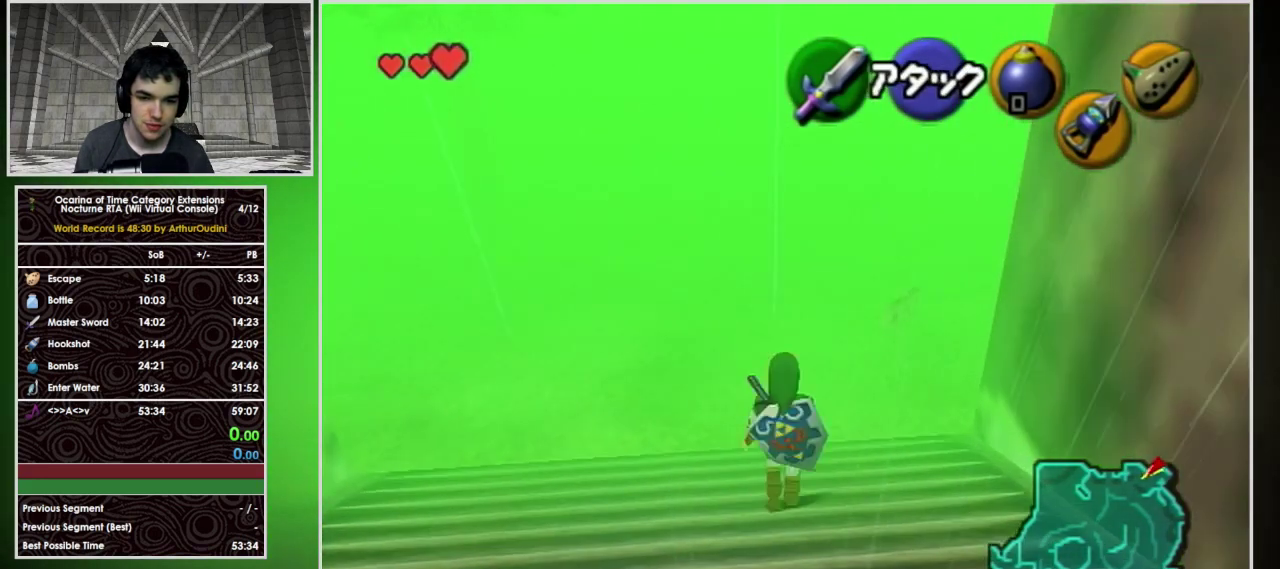
{"buttons": ["A"], "left_stick": "up", "events": []}
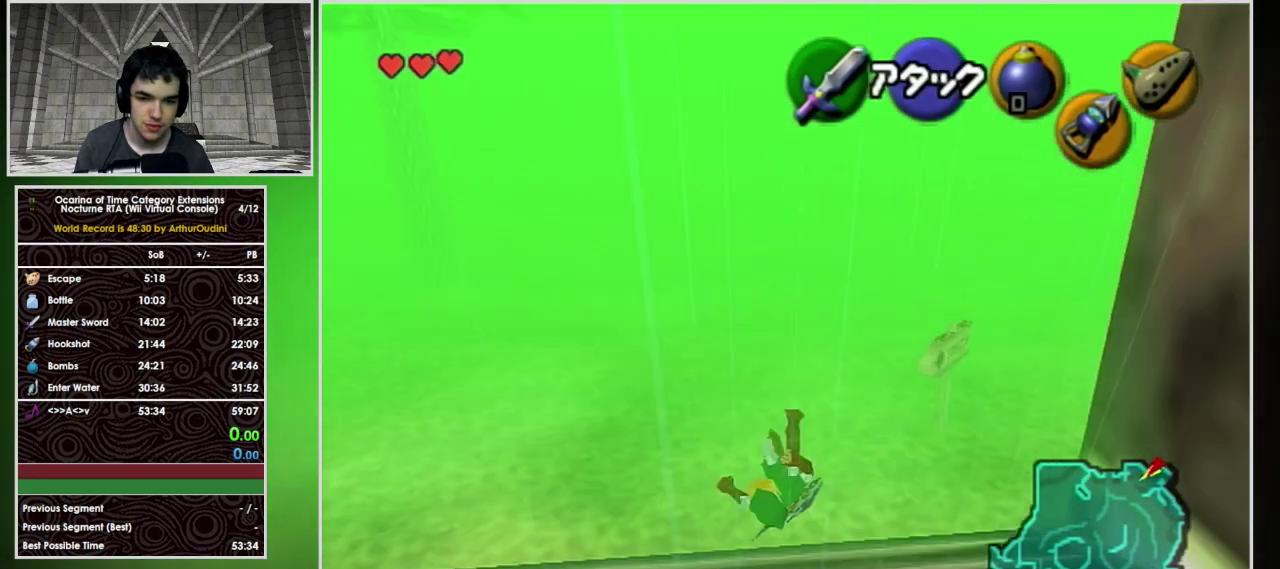
{"buttons": [], "left_stick": "up-left", "events": [[100, "left_stick", "up-left"], [200, "A", "up"]]}
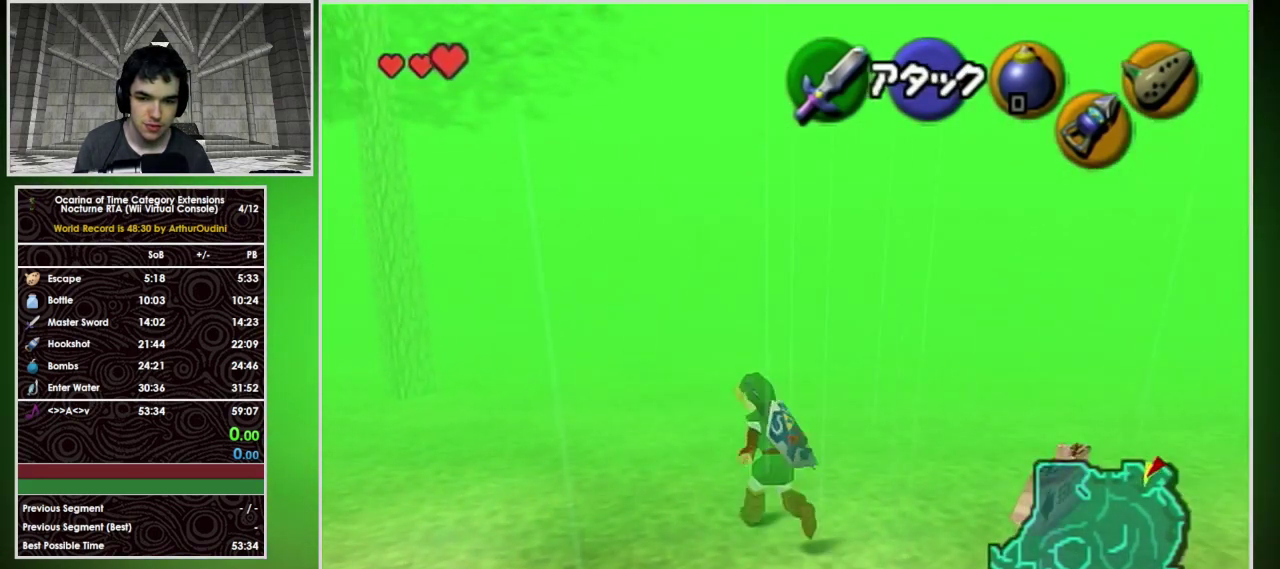
{"buttons": [], "left_stick": "center", "events": [[167, "L1", "down"], [467, "L1", "up"], [467, "left_stick", "center"]]}
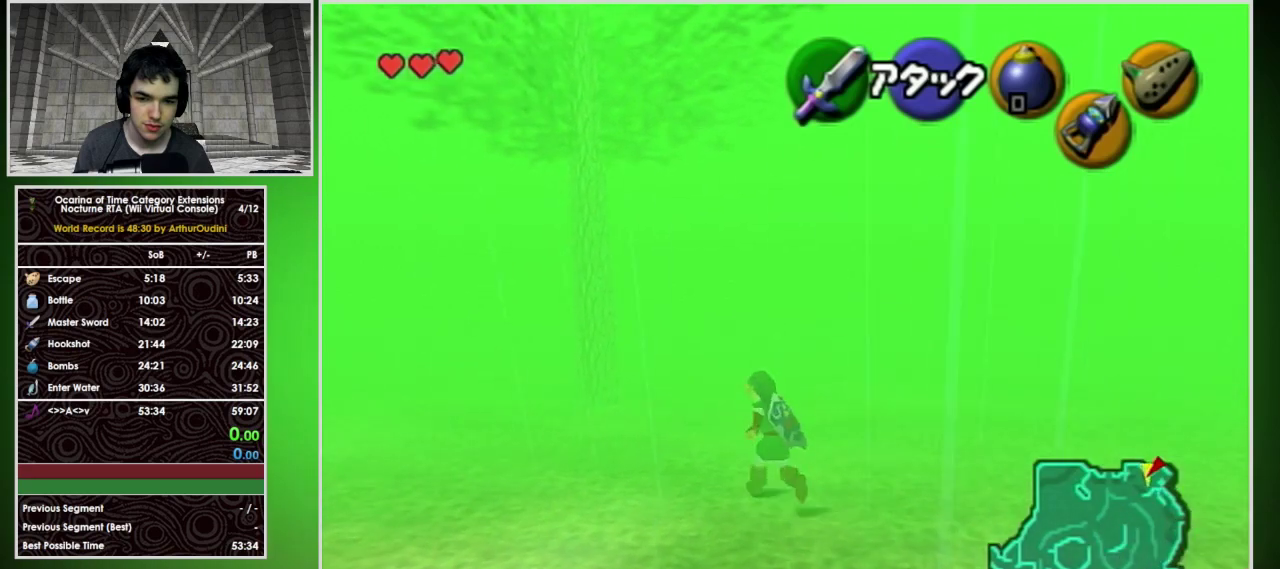
{"buttons": [], "left_stick": "center", "events": []}
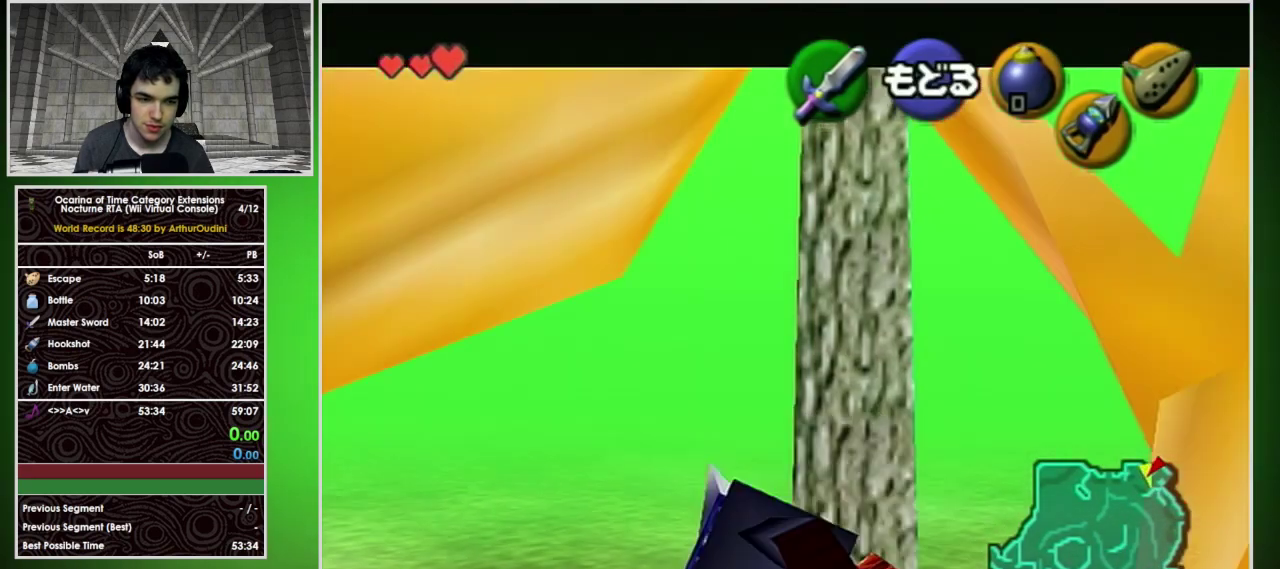
{"buttons": [], "left_stick": "right", "events": [[400, "left_stick", "right"]]}
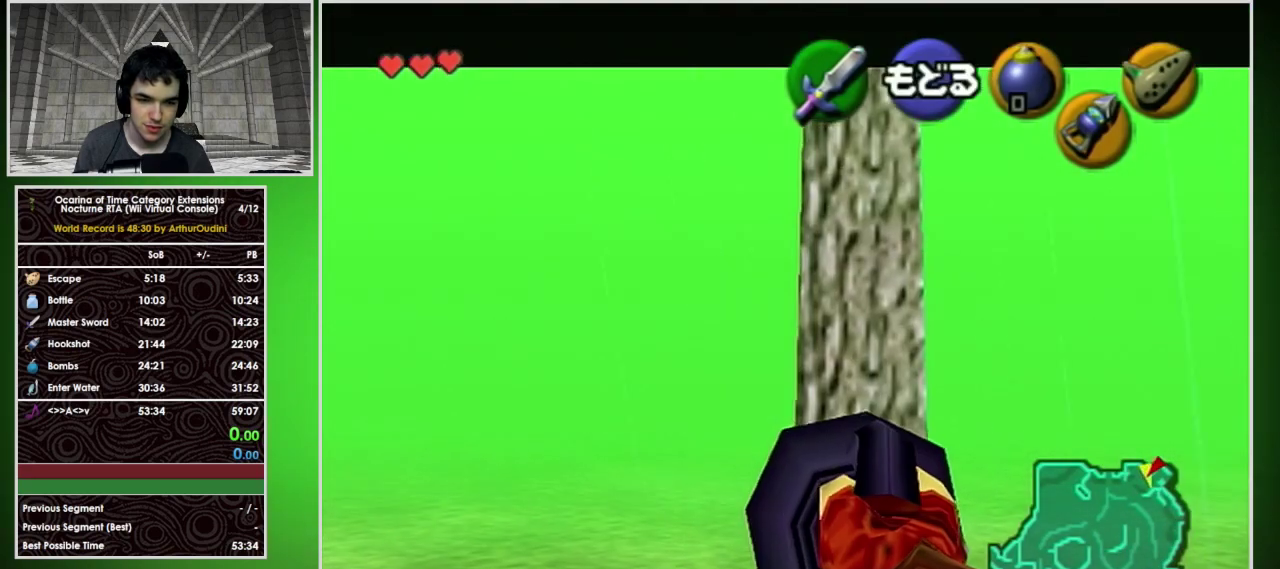
{"buttons": [], "left_stick": "down-right", "events": [[67, "left_stick", "down-right"]]}
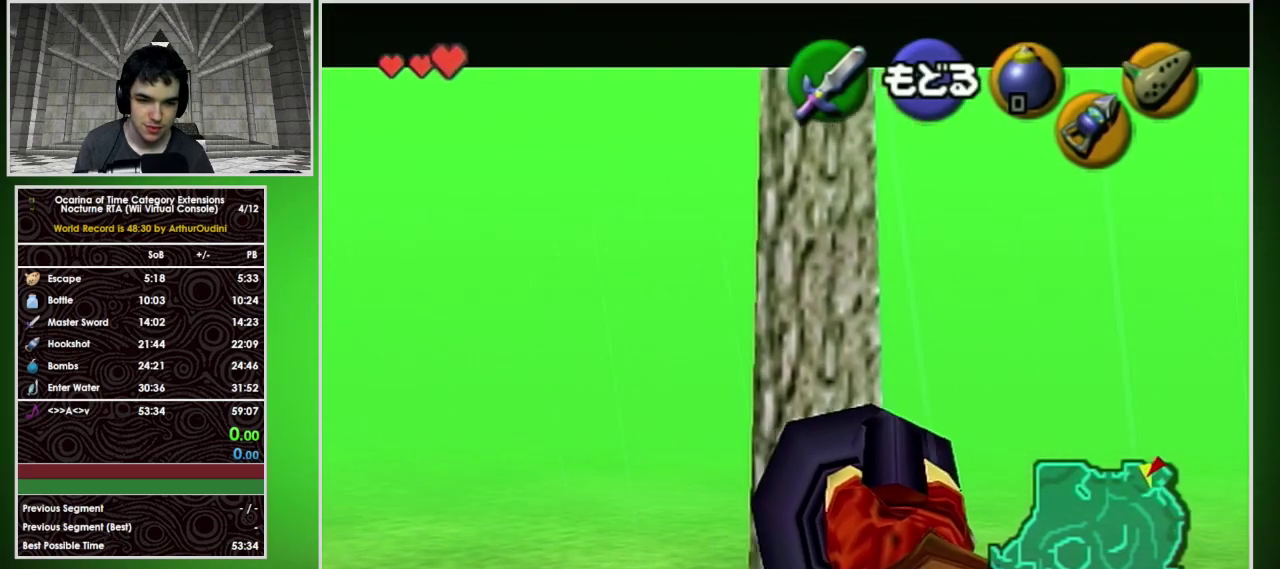
{"buttons": [], "left_stick": "center", "events": [[33, "left_stick", "center"]]}
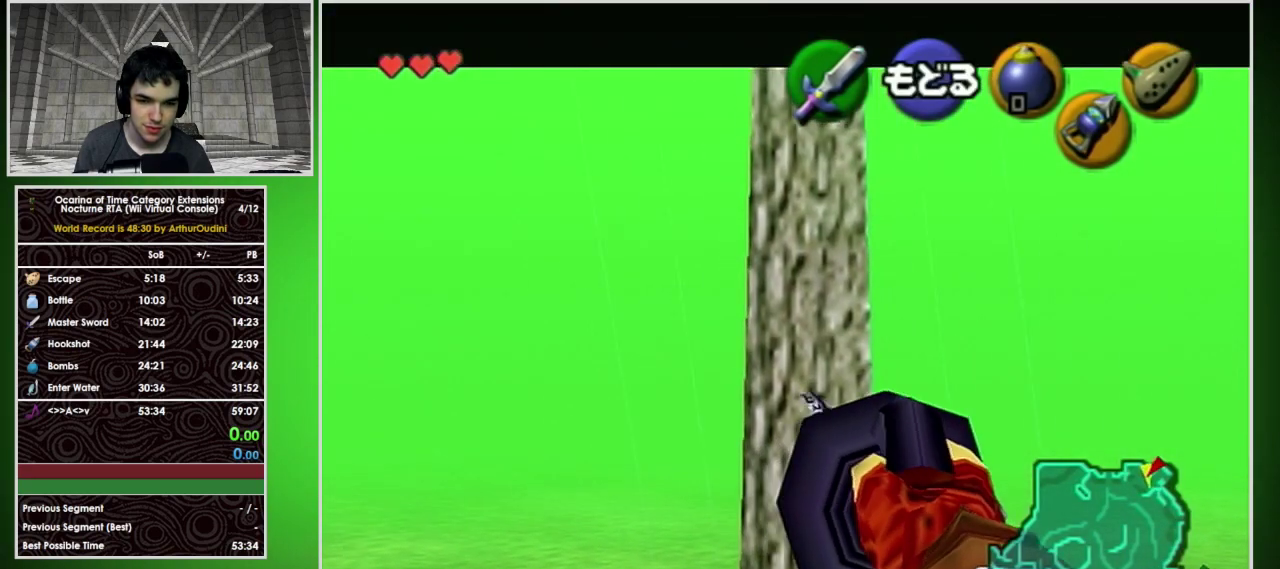
{"buttons": [], "left_stick": "center", "events": []}
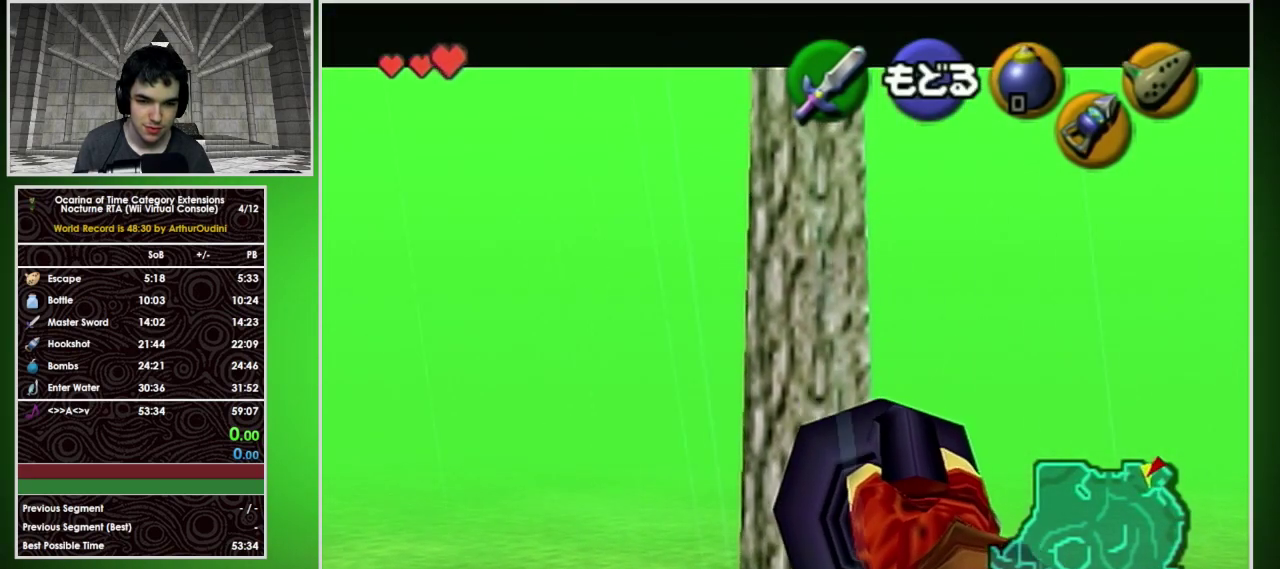
{"buttons": [], "left_stick": "up", "events": [[33, "A", "down"], [100, "left_stick", "up-right"], [167, "A", "up"], [167, "left_stick", "up"]]}
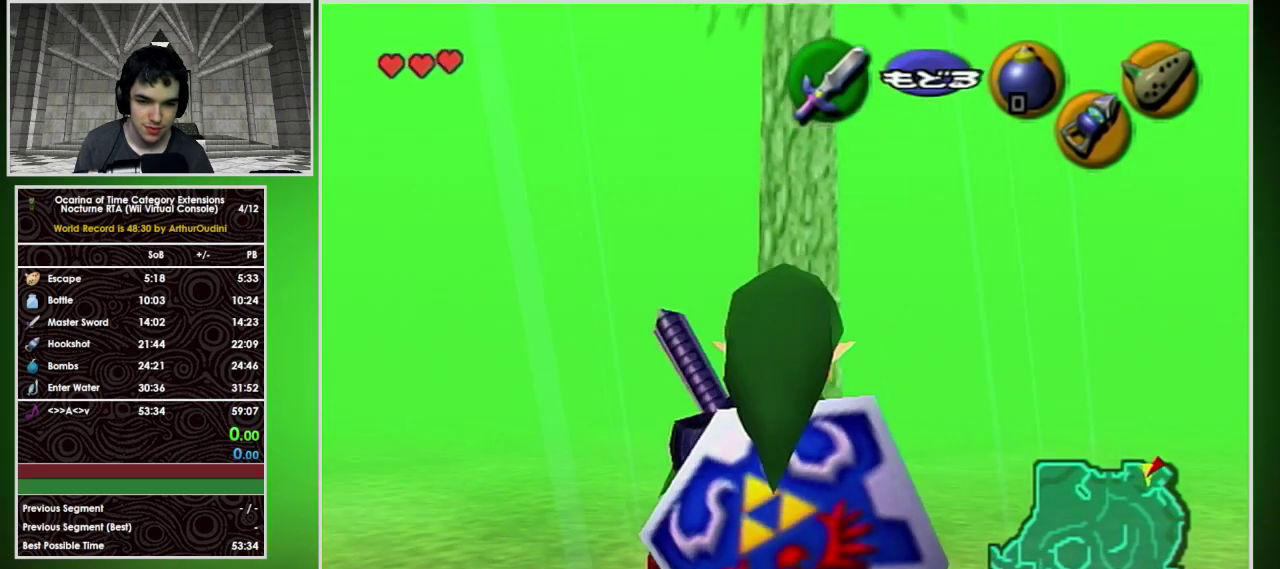
{"buttons": [], "left_stick": "up", "events": []}
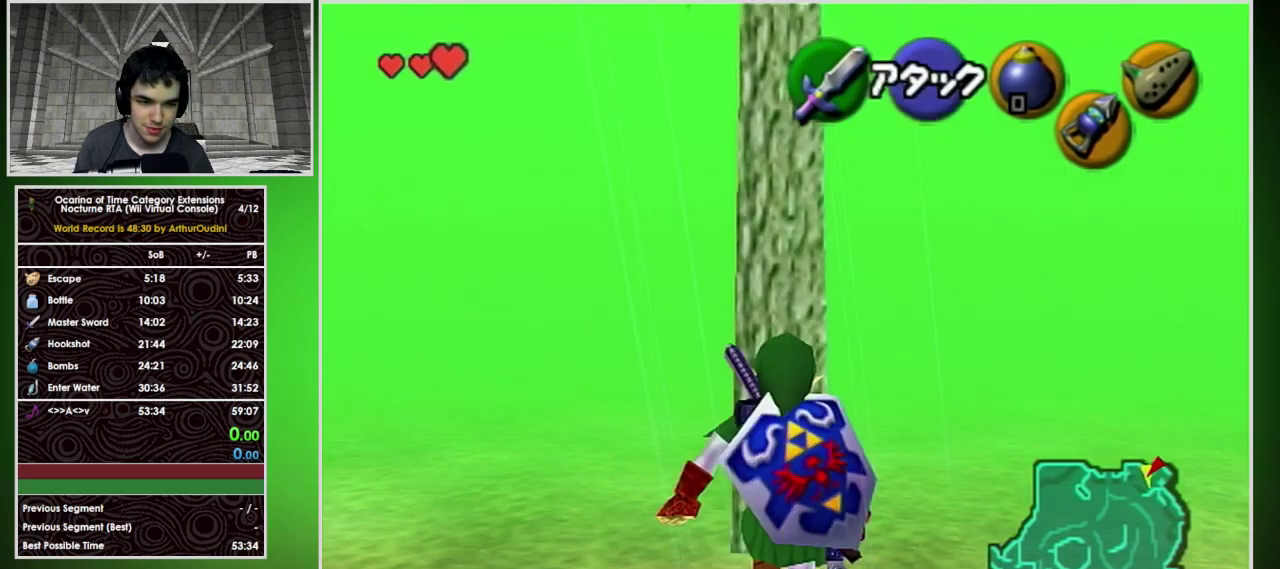
{"buttons": [], "left_stick": "center", "events": [[267, "left_stick", "center"]]}
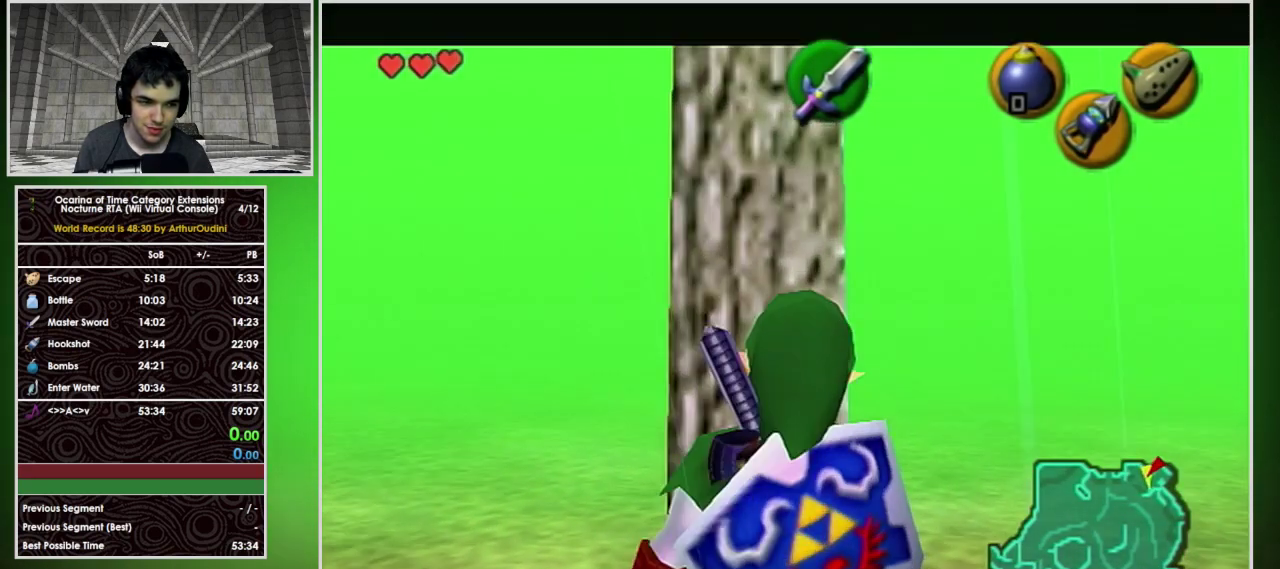
{"buttons": [], "left_stick": "center", "events": []}
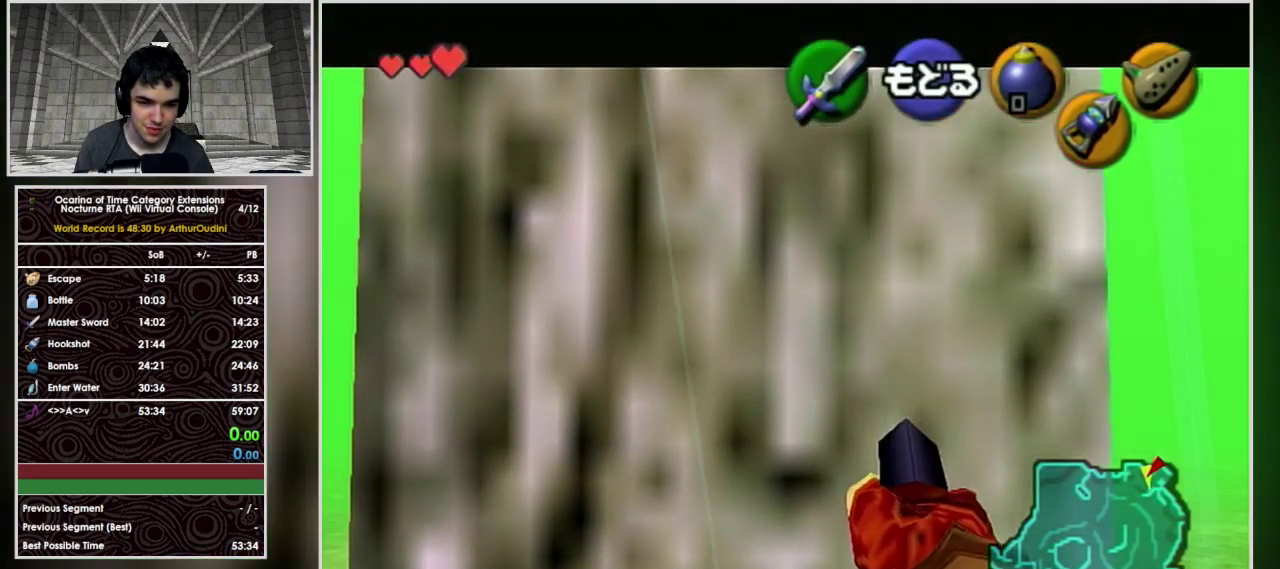
{"buttons": [], "left_stick": "center", "events": []}
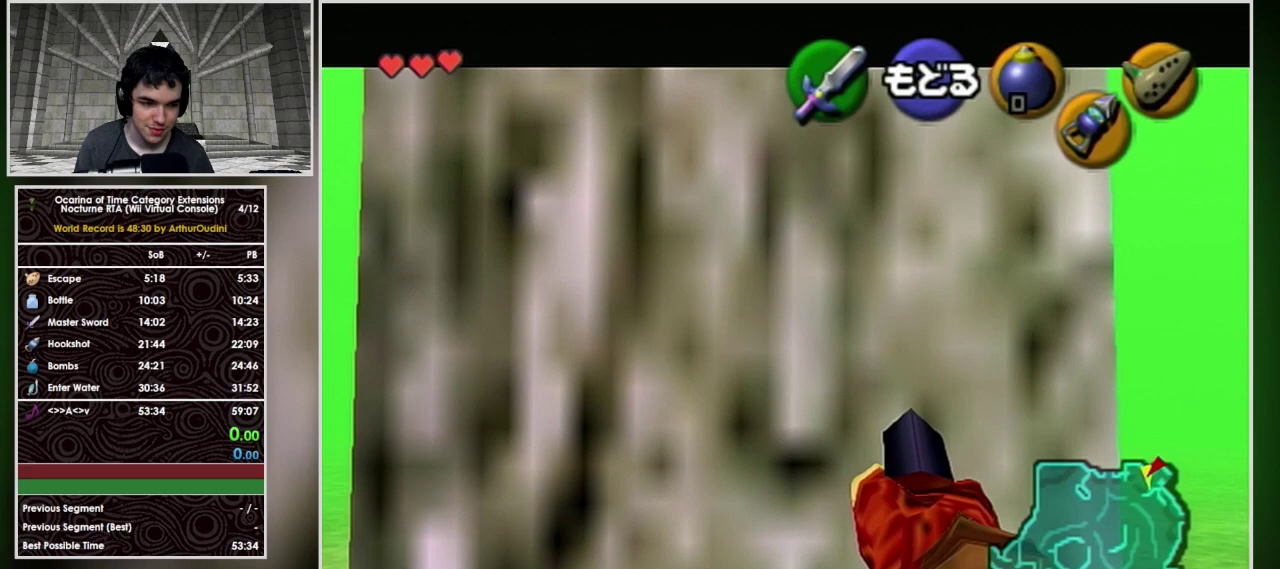
{"buttons": [], "left_stick": "center", "events": []}
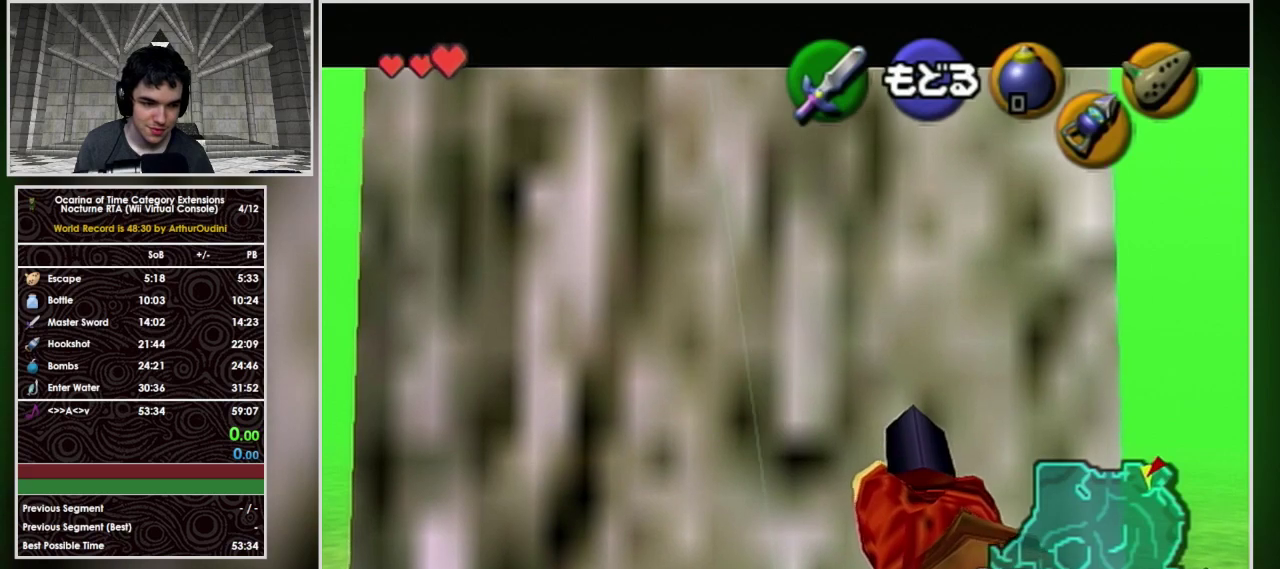
{"buttons": [], "left_stick": "center", "events": []}
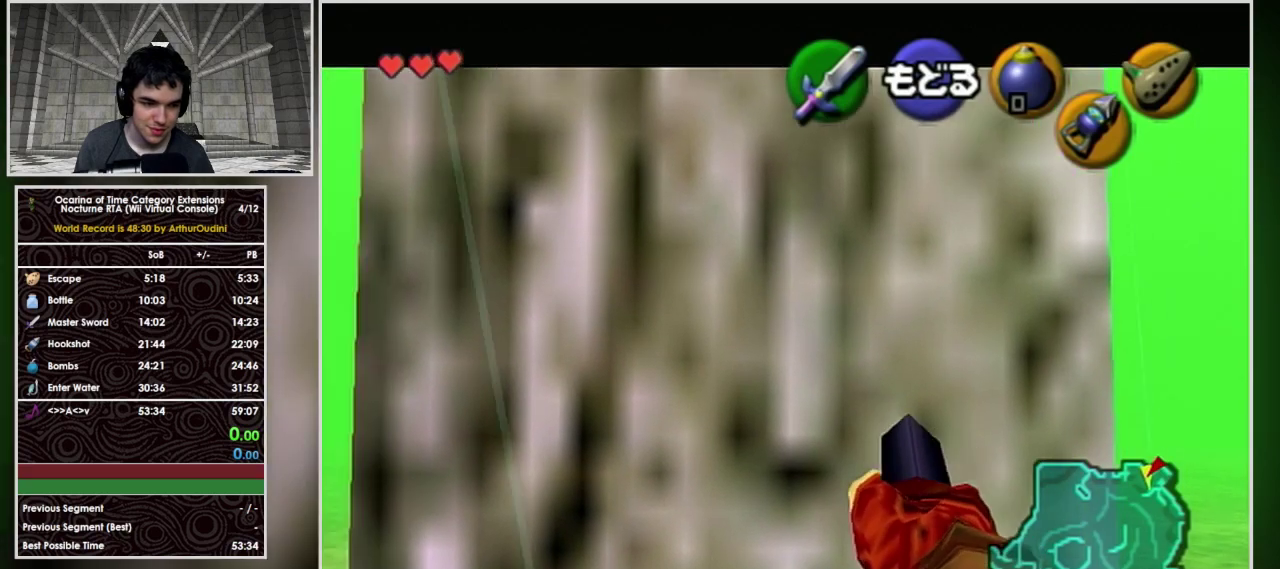
{"buttons": [], "left_stick": "center", "events": []}